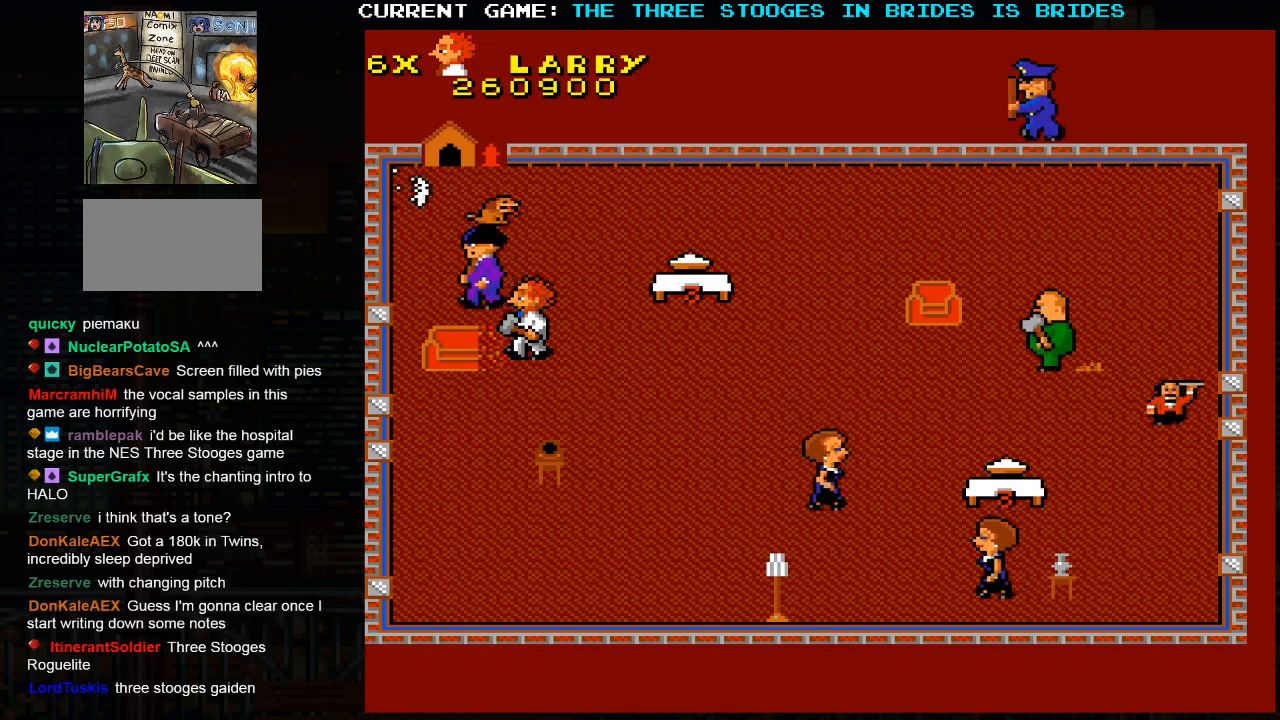
Gameplay with a controller (arcade stick); each line is a JSON object with the inputs held at the frame after it (dt_ms = milliseconds from this image to that frame). "events" lists button and stick changes between this image and that frame as [ms after this image, input, new state], when the widget could be followed in between. Not read: L3 R3.
{"dt_ms": 500, "buttons": [], "left_stick": "left", "events": [[117, "left_stick", "left"]]}
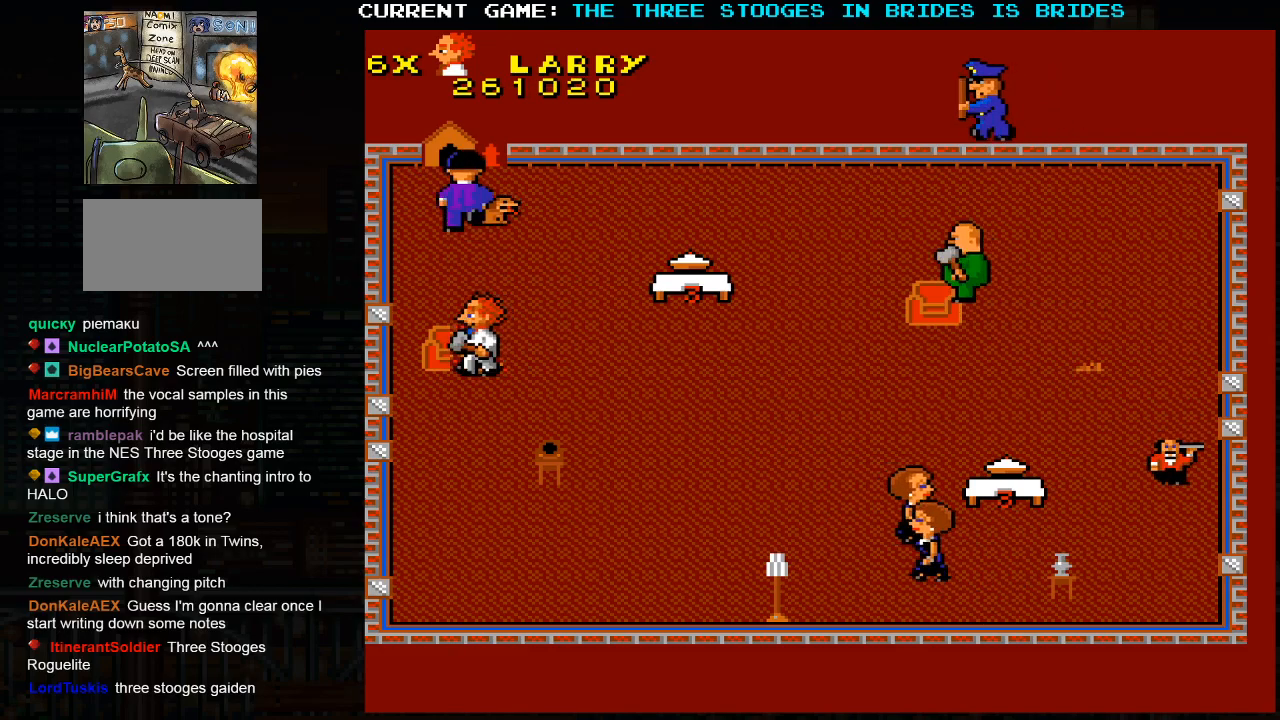
{"dt_ms": 500, "buttons": [], "left_stick": "right", "events": [[267, "left_stick", "up-left"], [483, "left_stick", "right"]]}
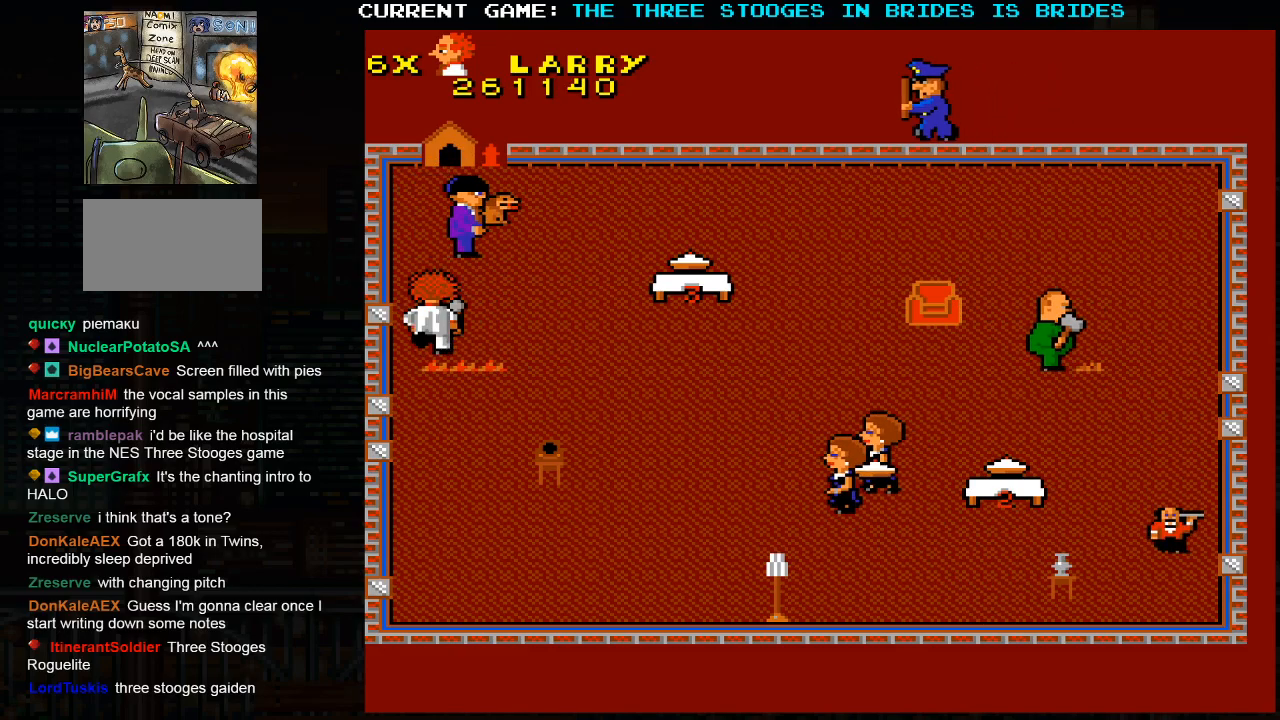
{"dt_ms": 500, "buttons": [], "left_stick": "down", "events": [[83, "left_stick", "down-right"], [433, "left_stick", "down"]]}
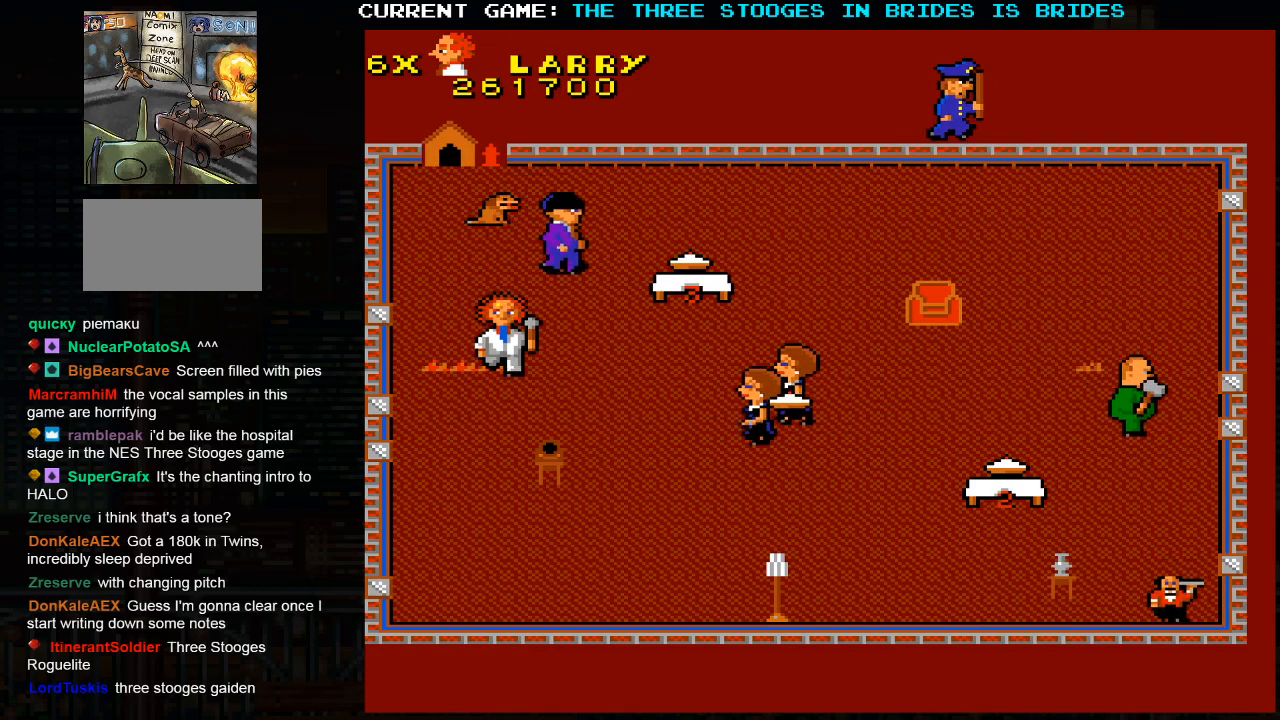
{"dt_ms": 1000, "buttons": [], "left_stick": "left"}